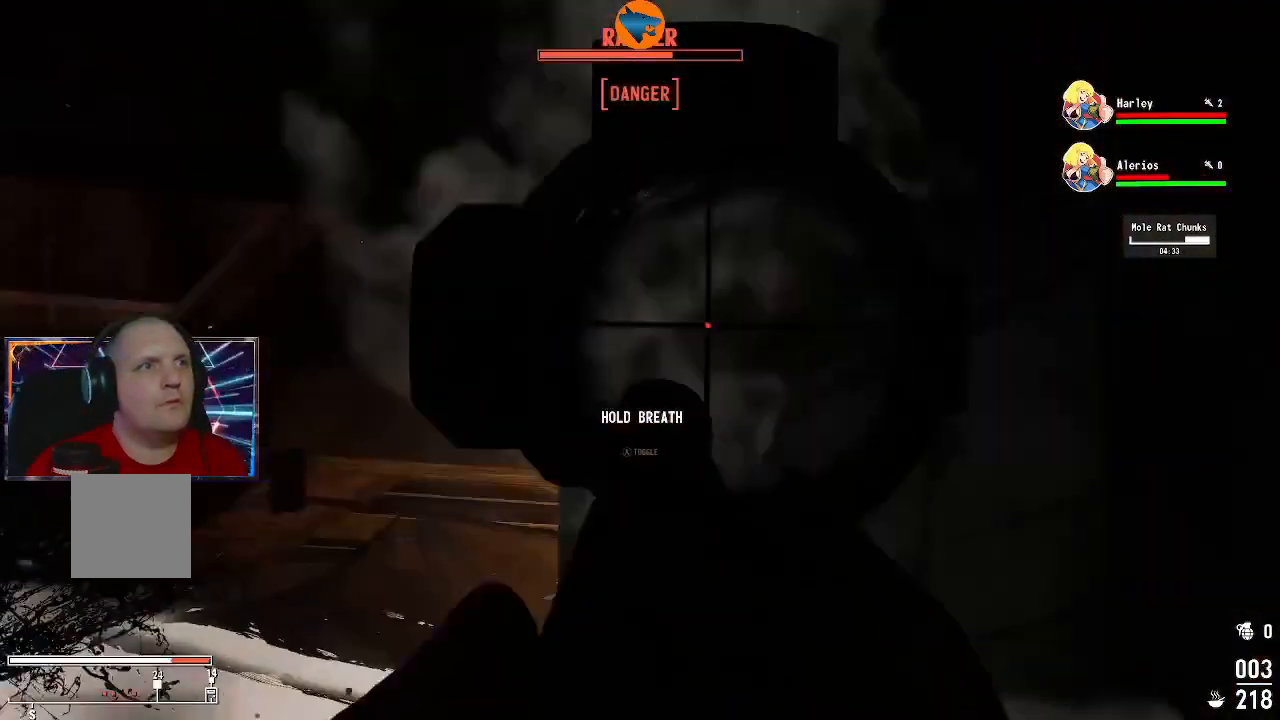
Gameplay with a controller (Xbox layout); each line is a JSON object with the inputs held at the frame after it (dt_ms = milliseconds from this image to that frame). "events" lists button and stick changes between this image and that frame as [ms after this image, input, new state], when the widget could be followed in between.
{"dt_ms": 500, "buttons": [], "left_stick": "down", "right_stick": "down", "events": [[133, "L2", "up"], [267, "left_stick", "down-left"], [367, "right_stick", "down"], [433, "left_stick", "down"]]}
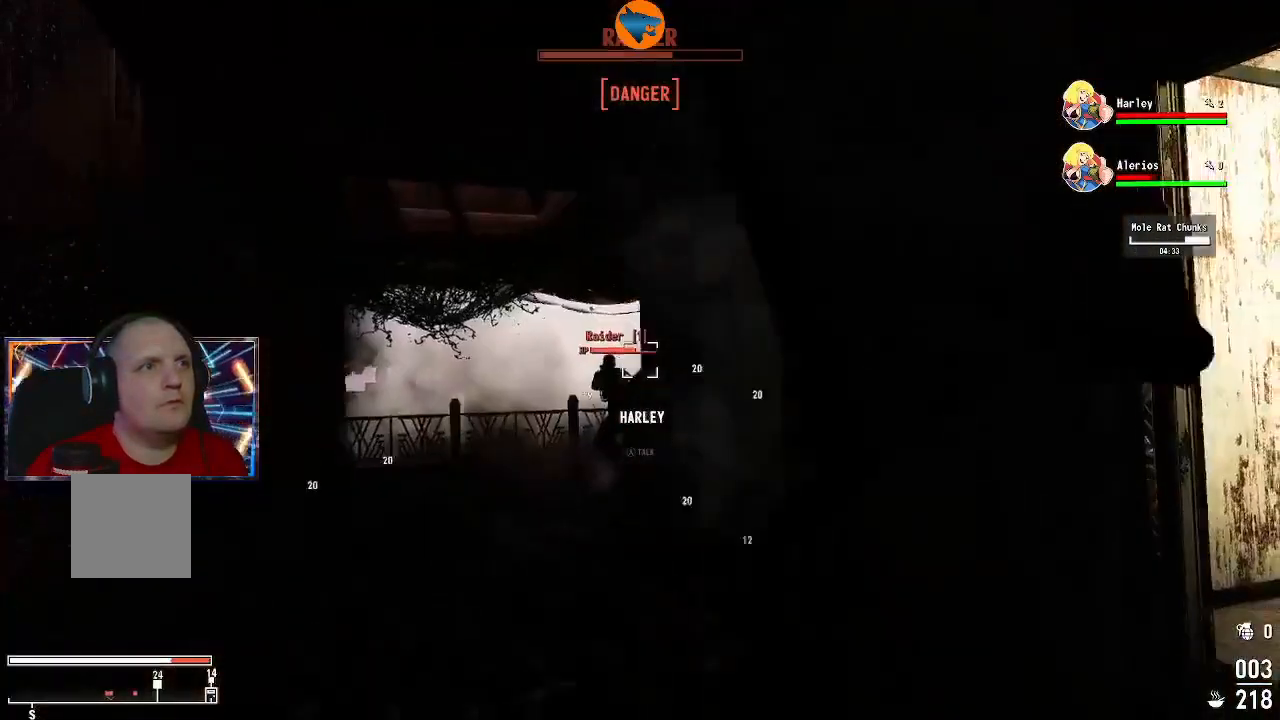
{"dt_ms": 500, "buttons": [], "left_stick": "down-right", "right_stick": "center", "events": [[33, "right_stick", "center"], [200, "right_stick", "down"], [367, "right_stick", "down-left"], [467, "left_stick", "down-right"], [500, "right_stick", "center"]]}
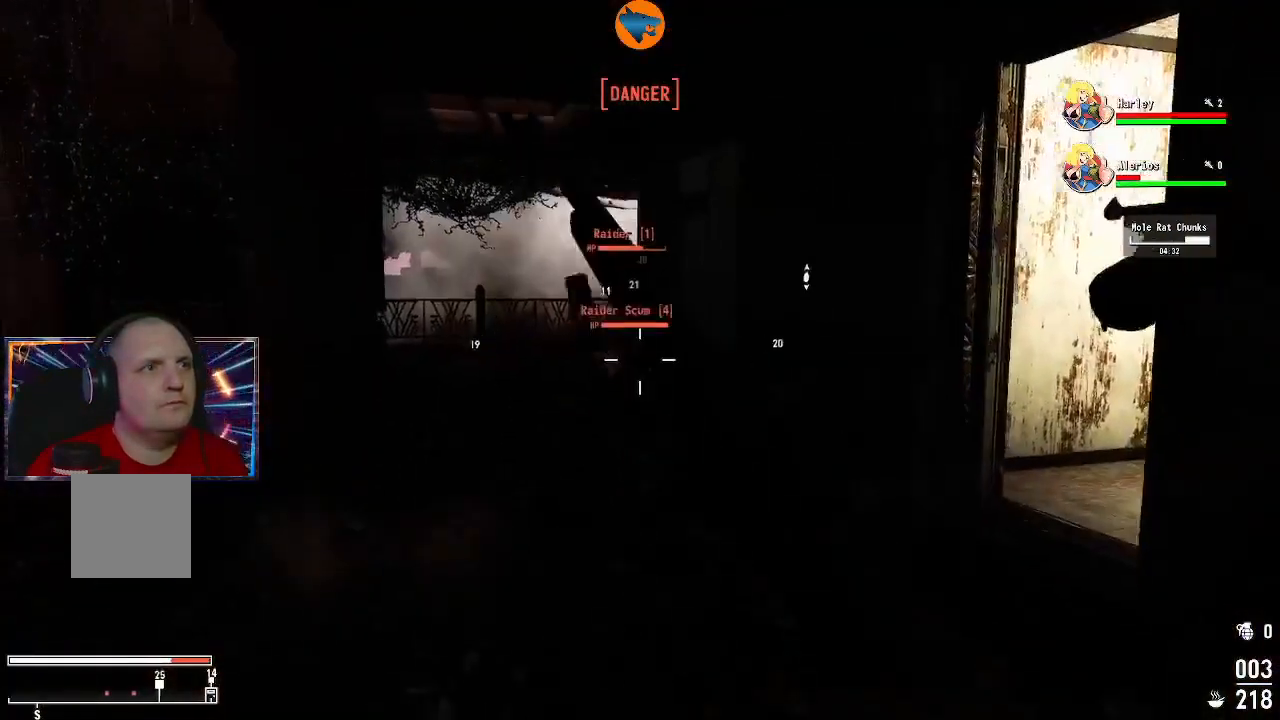
{"dt_ms": 500, "buttons": [], "left_stick": "up-right", "right_stick": "up", "events": [[33, "left_stick", "right"], [167, "right_stick", "left"], [333, "right_stick", "center"], [400, "left_stick", "up-right"], [500, "right_stick", "up"]]}
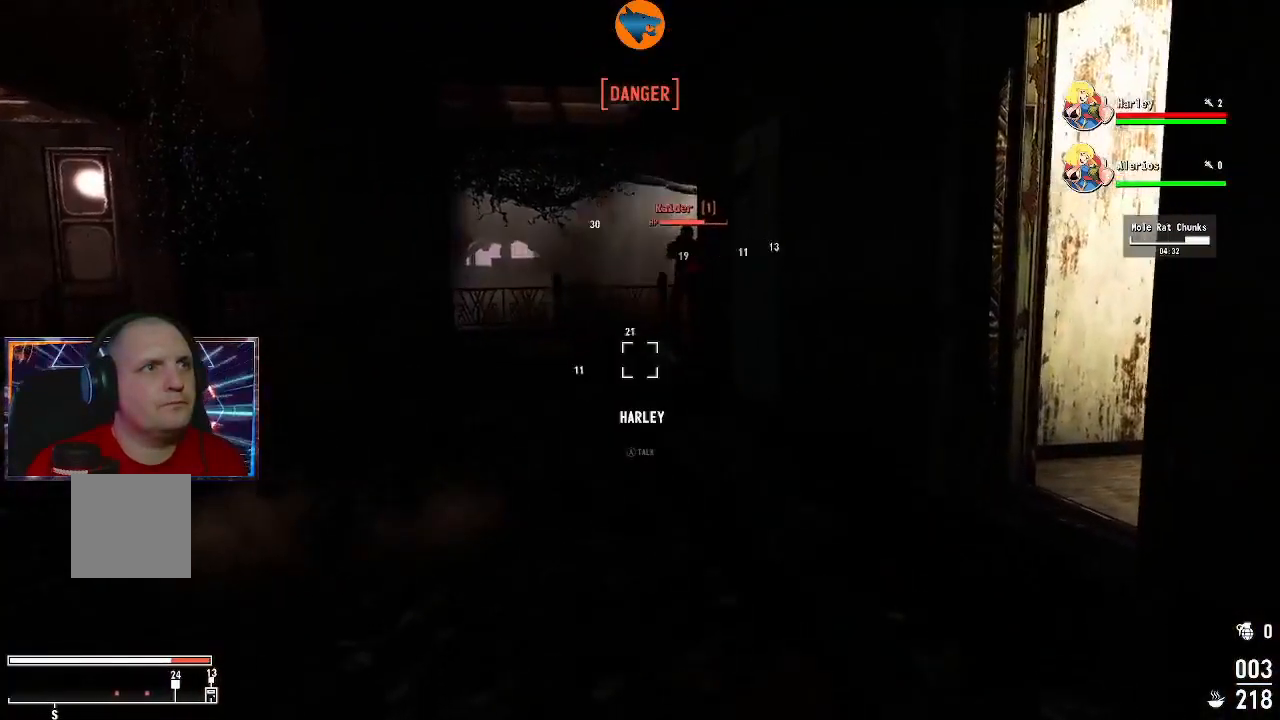
{"dt_ms": 500, "buttons": ["L2"], "left_stick": "center", "right_stick": "center", "events": [[100, "left_stick", "right"], [133, "right_stick", "center"], [200, "left_stick", "center"], [300, "right_stick", "right"], [367, "L2", "down"], [400, "right_stick", "center"]]}
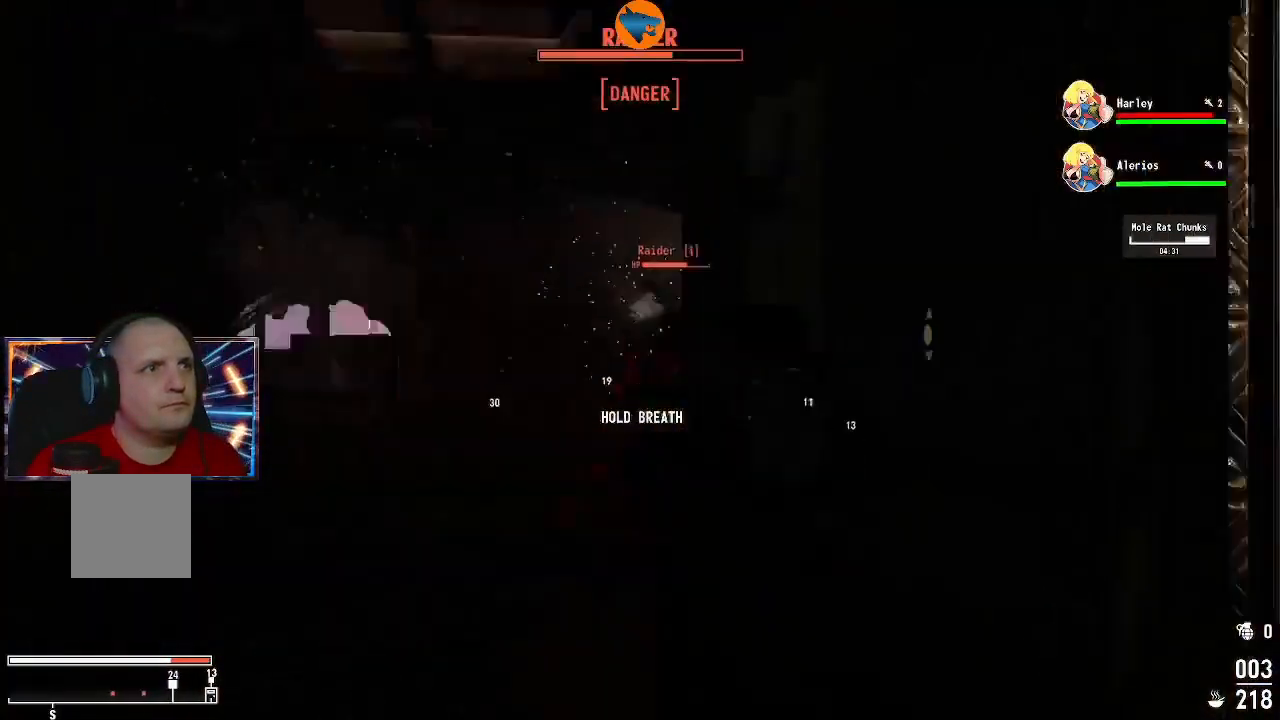
{"dt_ms": 500, "buttons": ["L2"], "left_stick": "center", "right_stick": "up-right", "events": [[167, "right_stick", "up-right"]]}
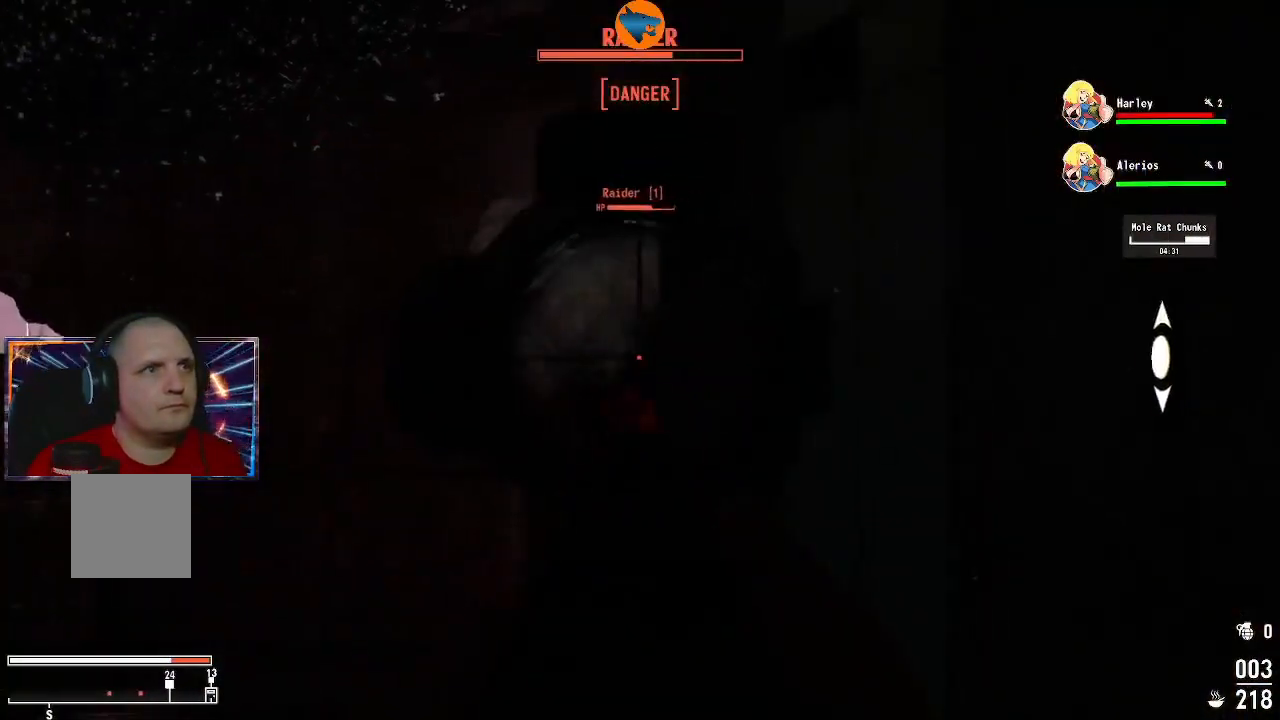
{"dt_ms": 500, "buttons": ["L2"], "left_stick": "left", "right_stick": "center", "events": [[167, "right_stick", "right"], [233, "left_stick", "left"], [333, "right_stick", "center"]]}
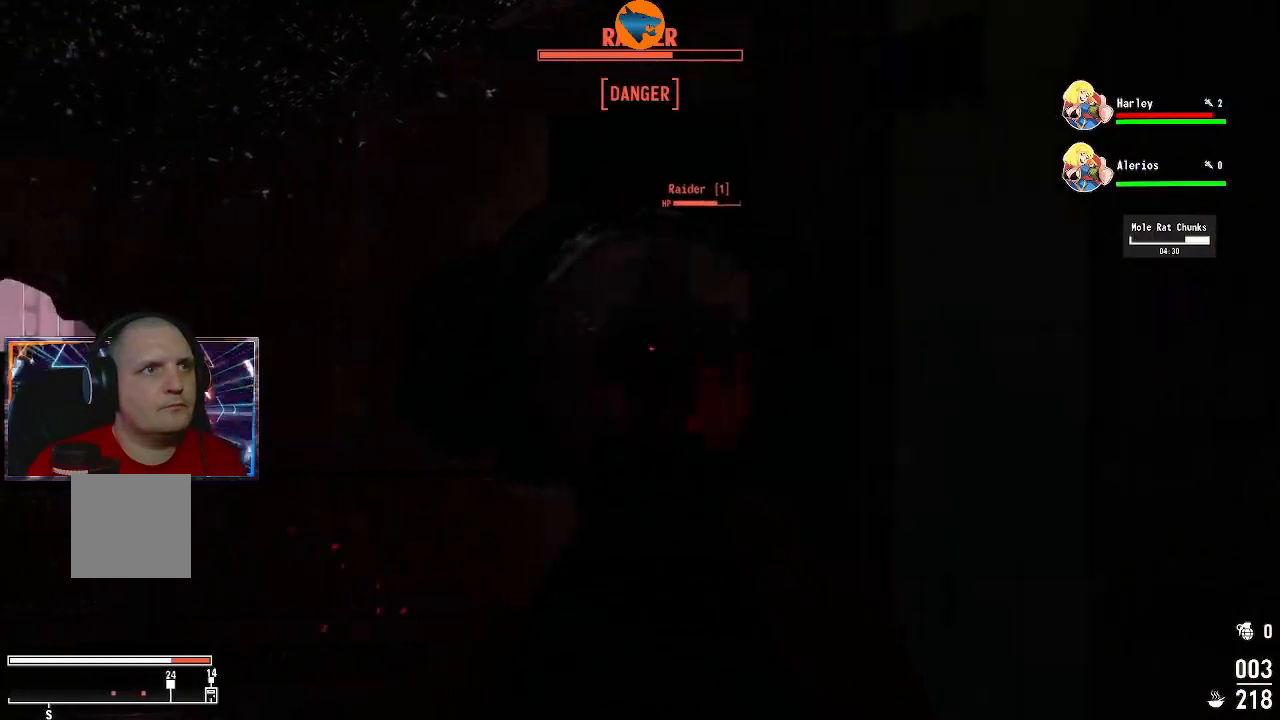
{"dt_ms": 500, "buttons": ["L2"], "left_stick": "left", "right_stick": "up-right", "events": [[67, "left_stick", "center"], [333, "right_stick", "right"], [433, "left_stick", "left"], [500, "right_stick", "up-right"]]}
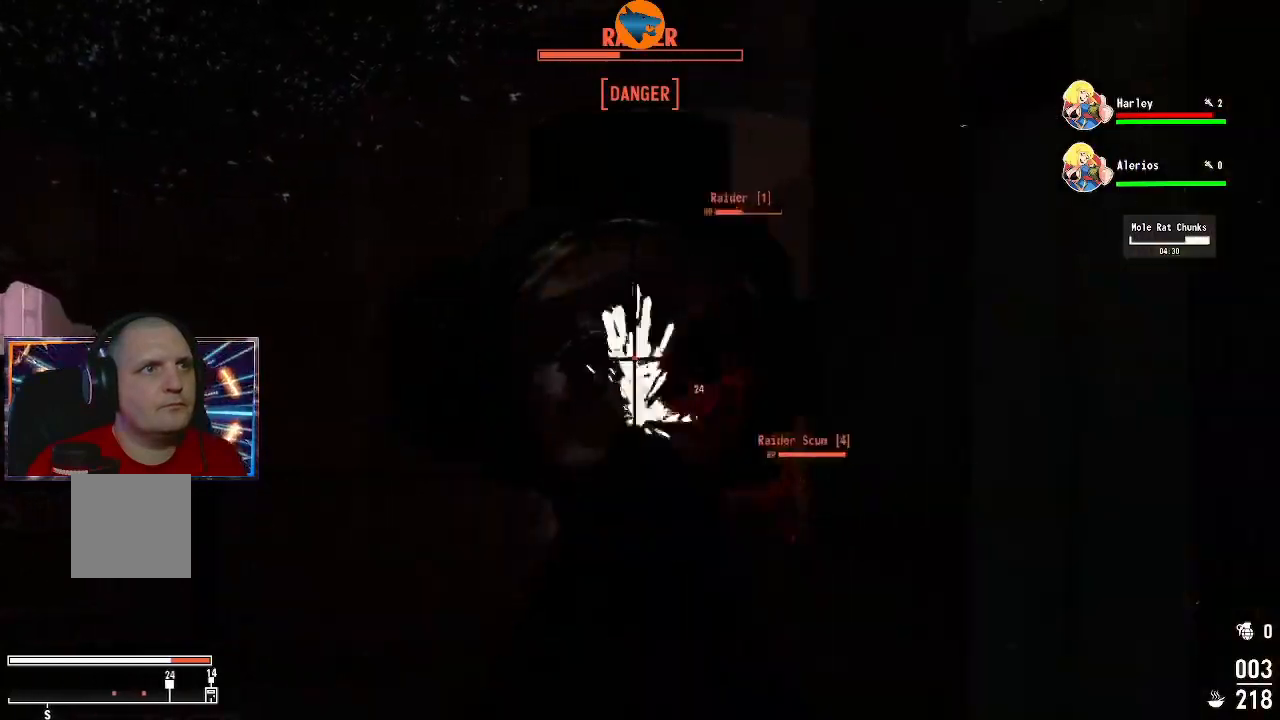
{"dt_ms": 500, "buttons": ["L2"], "left_stick": "down-right", "right_stick": "right", "events": [[267, "right_stick", "right"], [400, "left_stick", "down-right"]]}
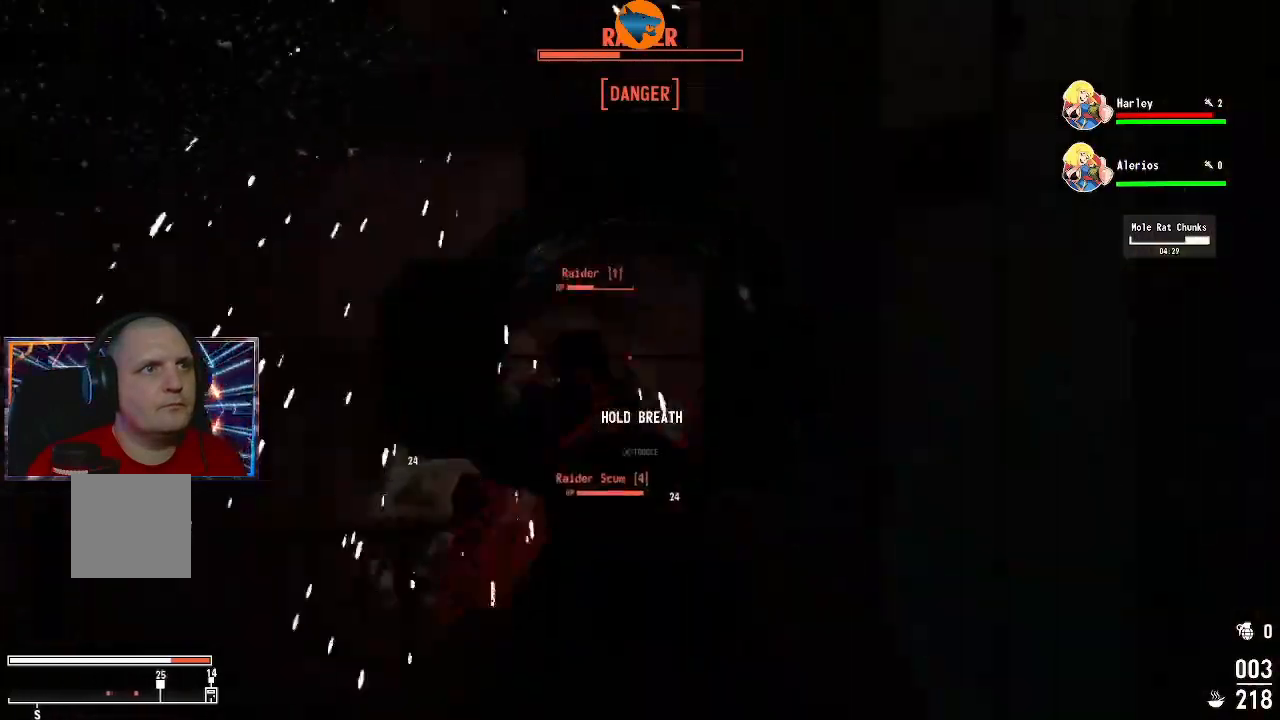
{"dt_ms": 500, "buttons": [], "left_stick": "down-left", "right_stick": "center", "events": [[67, "R2", "down"], [100, "left_stick", "down-left"], [100, "right_stick", "center"], [200, "R2", "up"], [467, "L2", "up"]]}
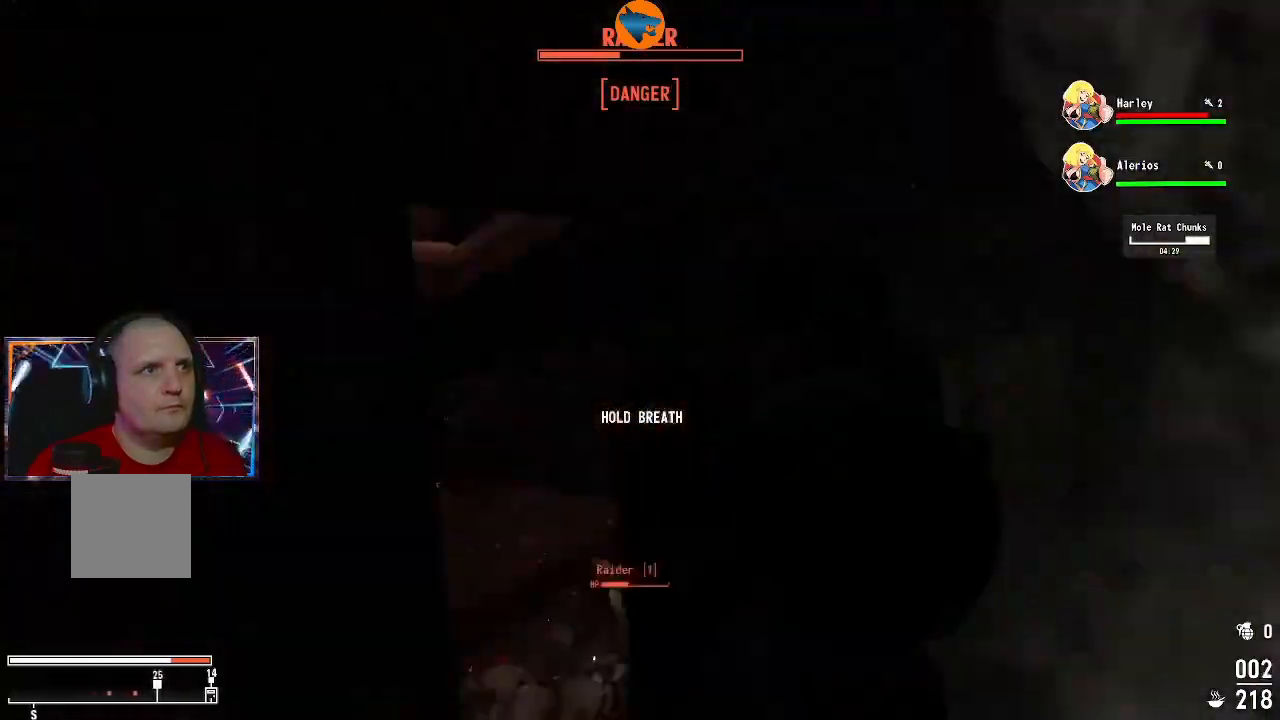
{"dt_ms": 500, "buttons": [], "left_stick": "up-right", "right_stick": "down-right", "events": [[33, "left_stick", "right"], [233, "left_stick", "up-right"], [367, "right_stick", "down-right"]]}
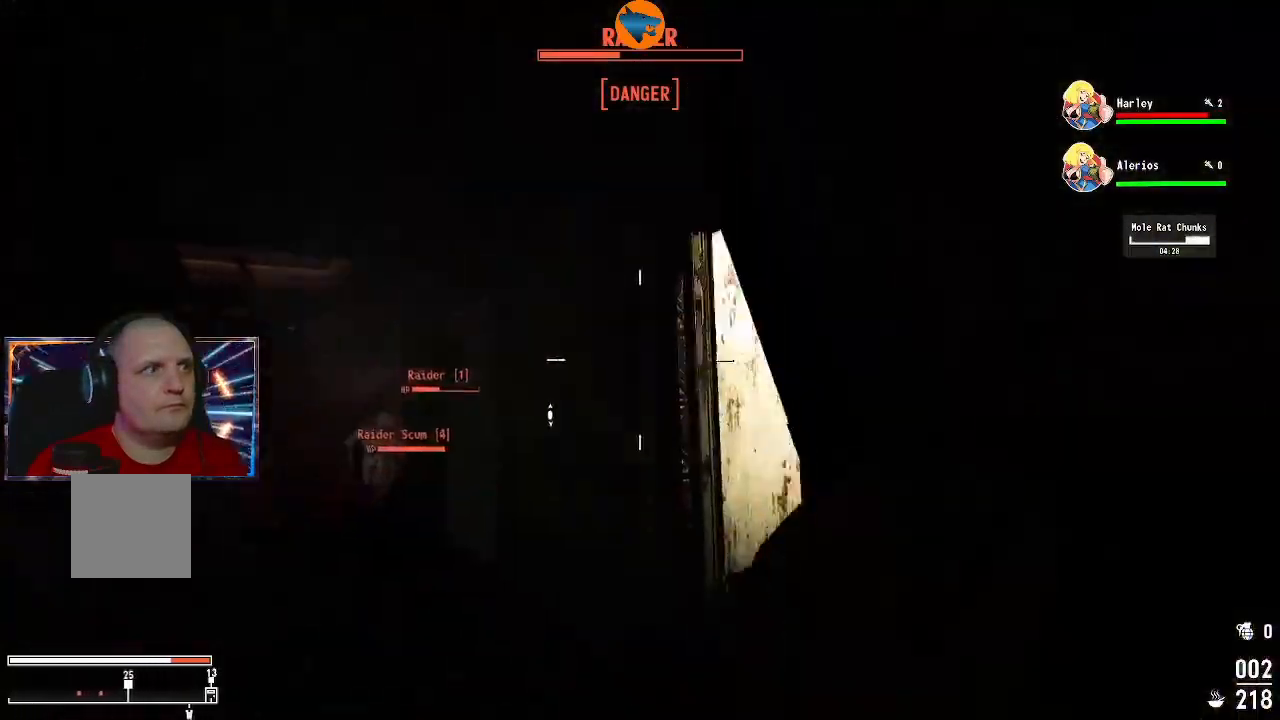
{"dt_ms": 500, "buttons": ["L3"], "left_stick": "up", "right_stick": "center", "events": [[67, "left_stick", "up"], [167, "right_stick", "center"], [467, "L3", "down"]]}
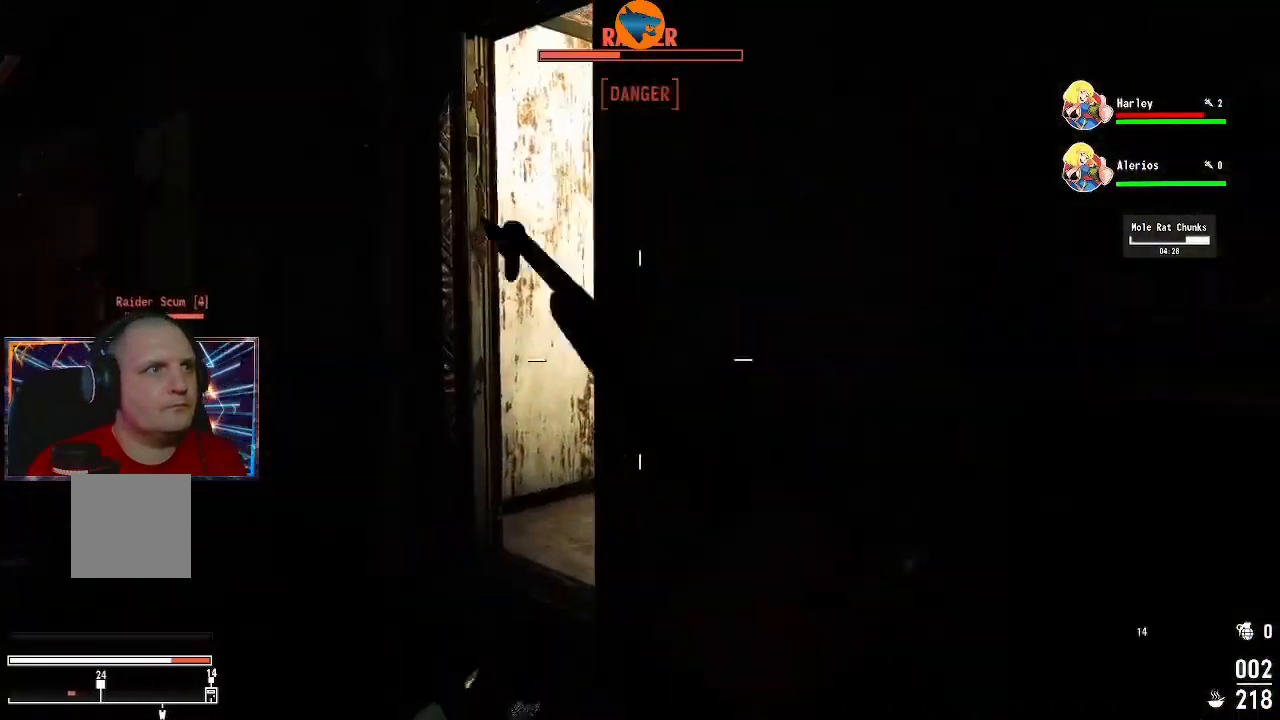
{"dt_ms": 500, "buttons": [], "left_stick": "up", "right_stick": "center", "events": [[200, "L3", "up"]]}
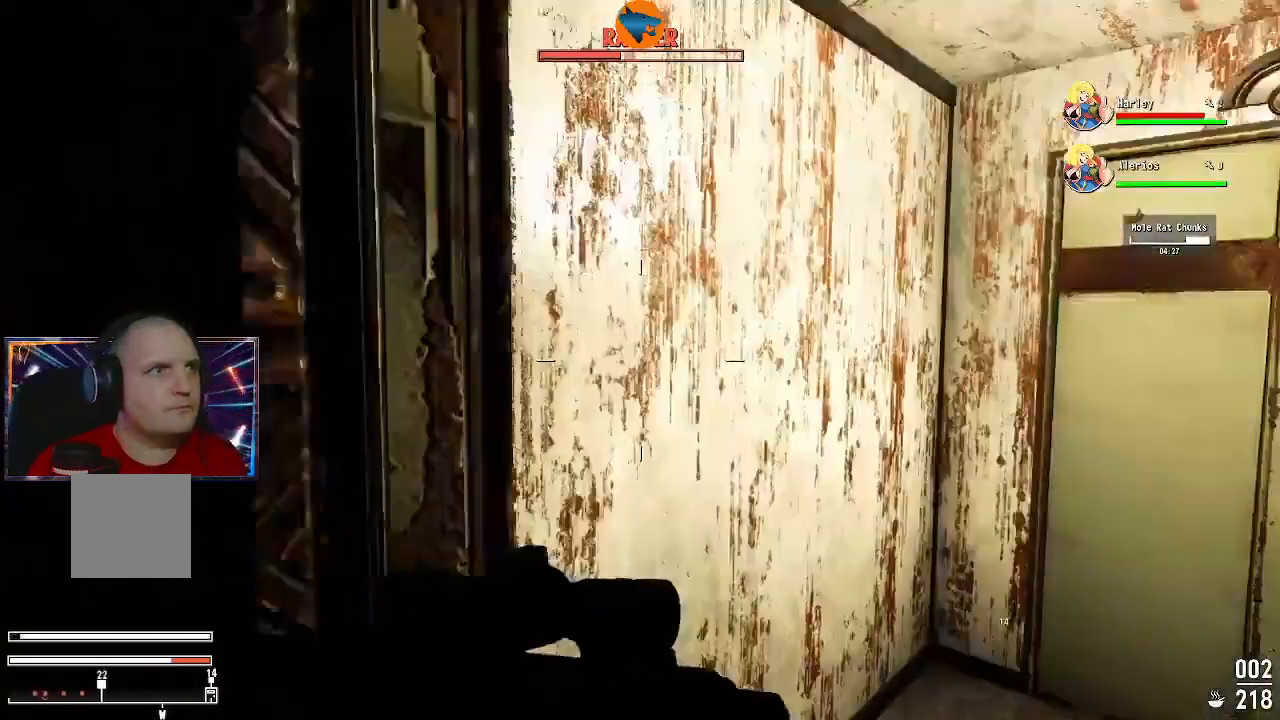
{"dt_ms": 1000, "buttons": [], "left_stick": "center", "right_stick": "left"}
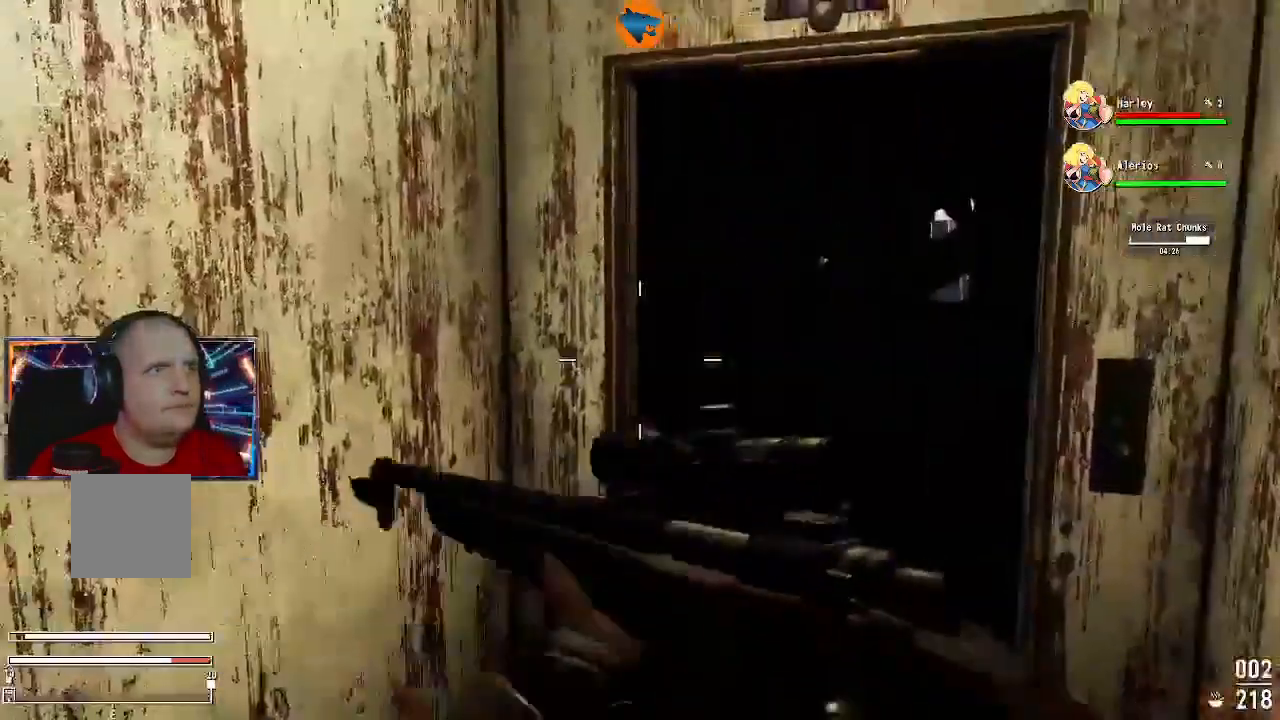
{"dt_ms": 500, "buttons": [], "left_stick": "center", "right_stick": "center"}
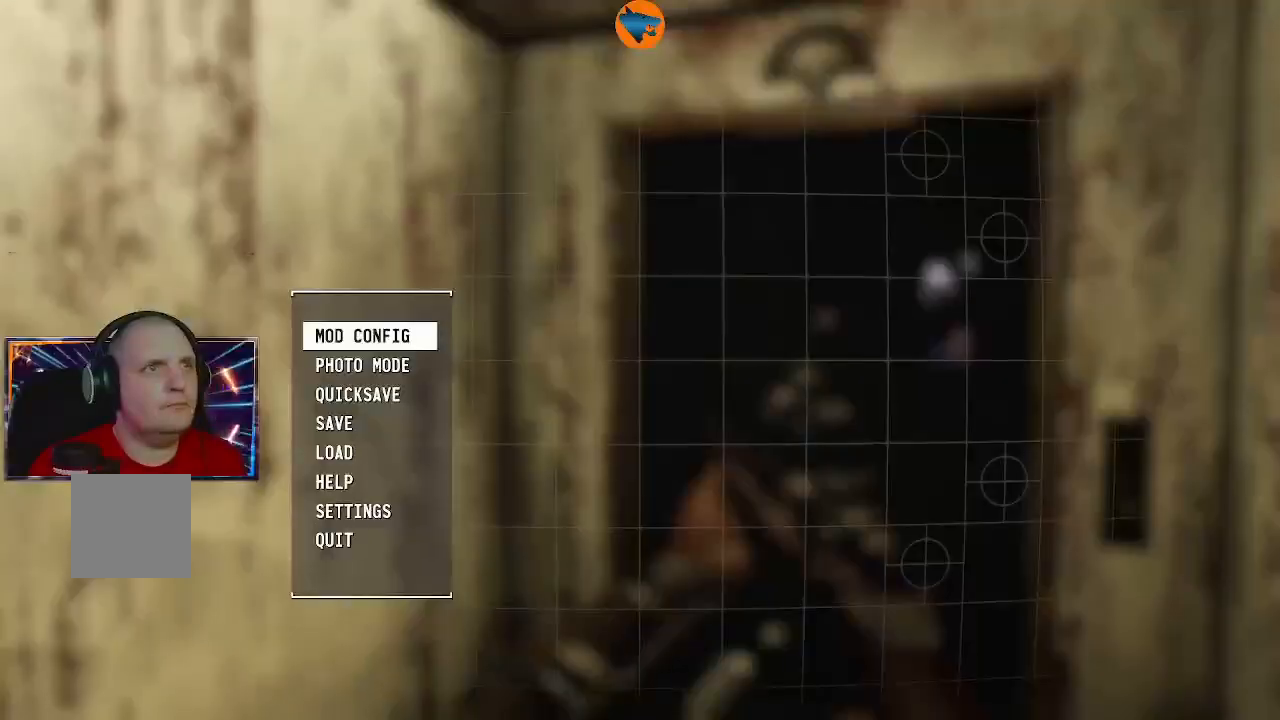
{"dt_ms": 500, "buttons": ["DPAD_DOWN"], "left_stick": "center", "right_stick": "center", "events": [[467, "DPAD_DOWN", "down"]]}
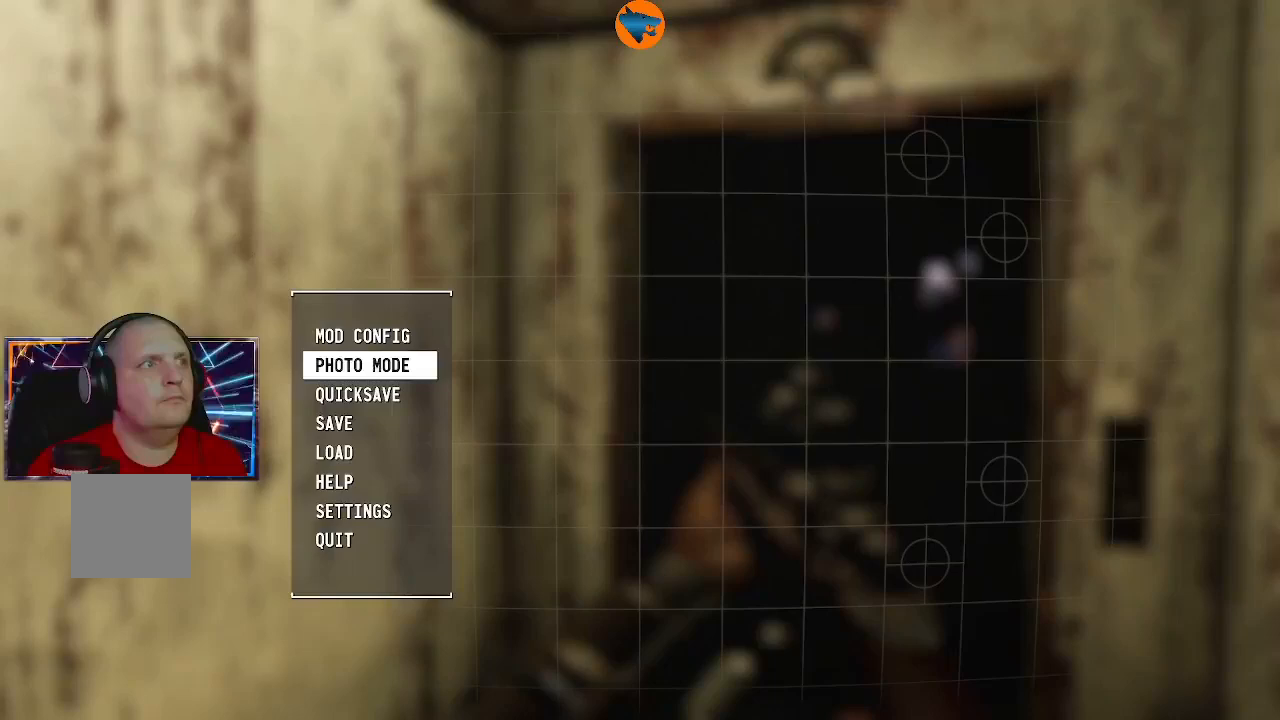
{"dt_ms": 500, "buttons": [], "left_stick": "center", "right_stick": "center", "events": [[67, "DPAD_DOWN", "up"], [200, "DPAD_DOWN", "down"], [267, "DPAD_DOWN", "up"], [367, "DPAD_DOWN", "down"], [433, "DPAD_DOWN", "up"]]}
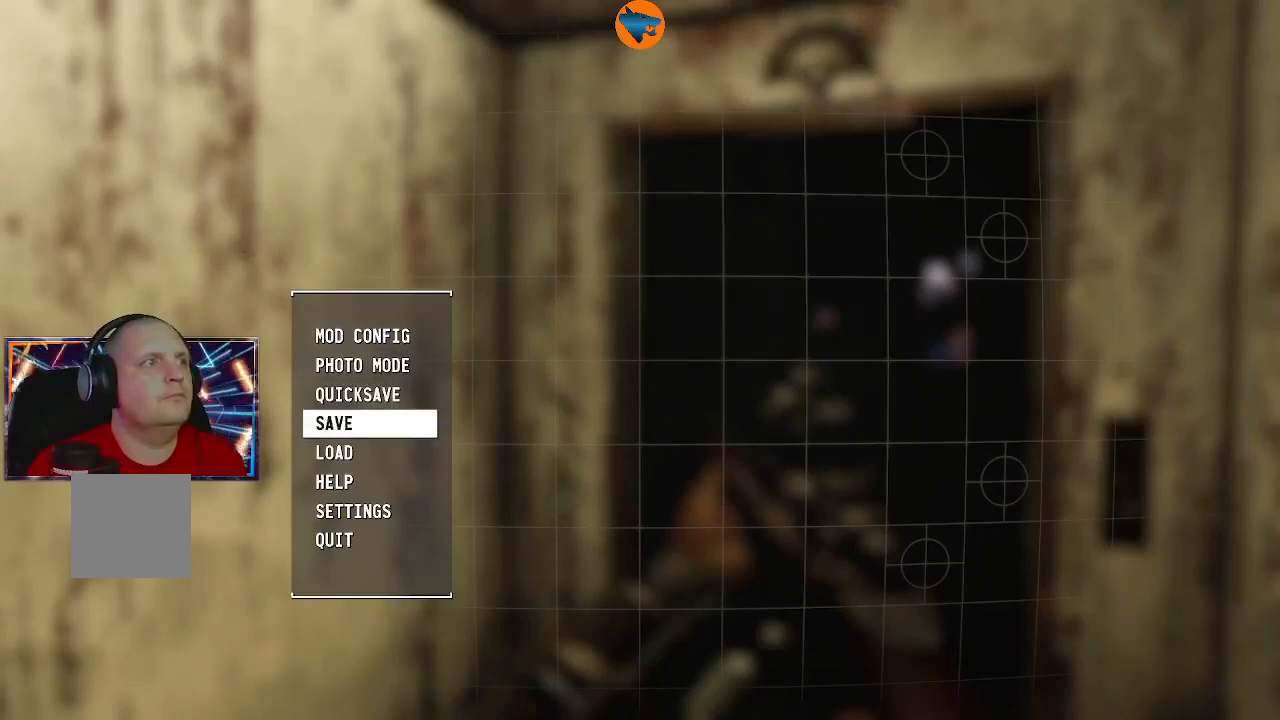
{"dt_ms": 500, "buttons": [], "left_stick": "center", "right_stick": "center", "events": [[67, "A", "down"], [167, "A", "up"]]}
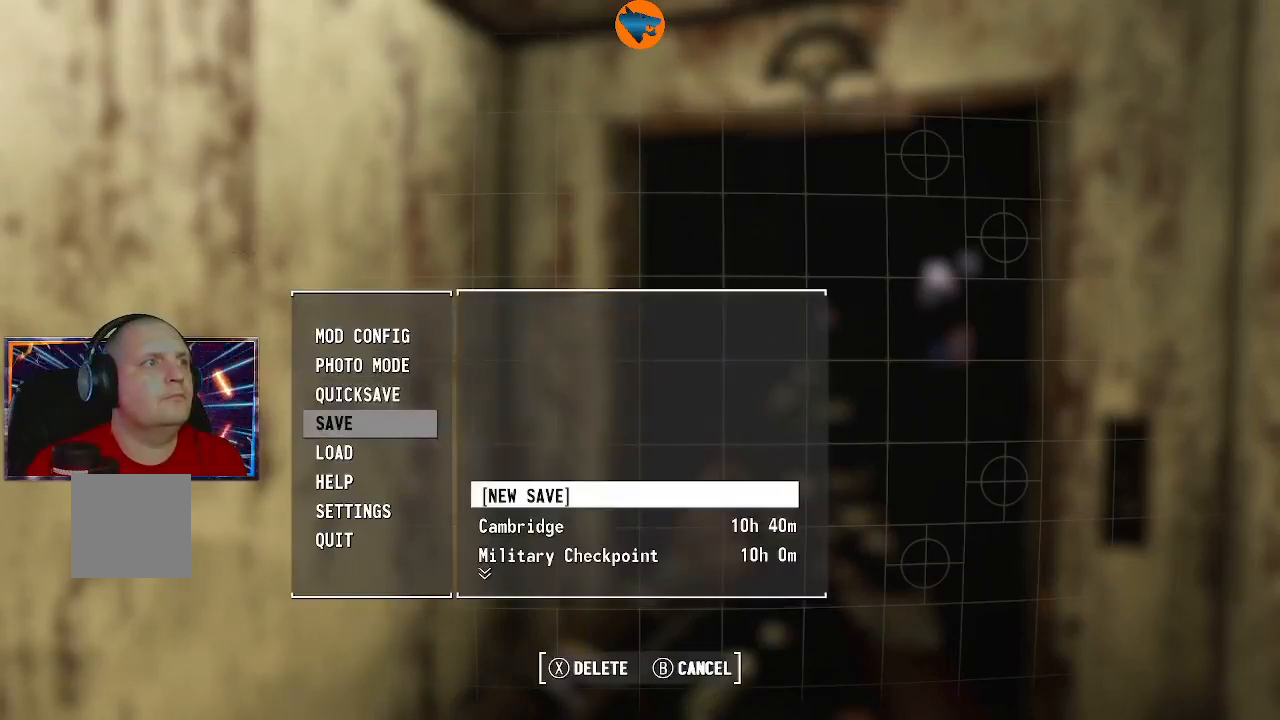
{"dt_ms": 500, "buttons": [], "left_stick": "center", "right_stick": "center", "events": [[233, "A", "down"], [333, "A", "up"]]}
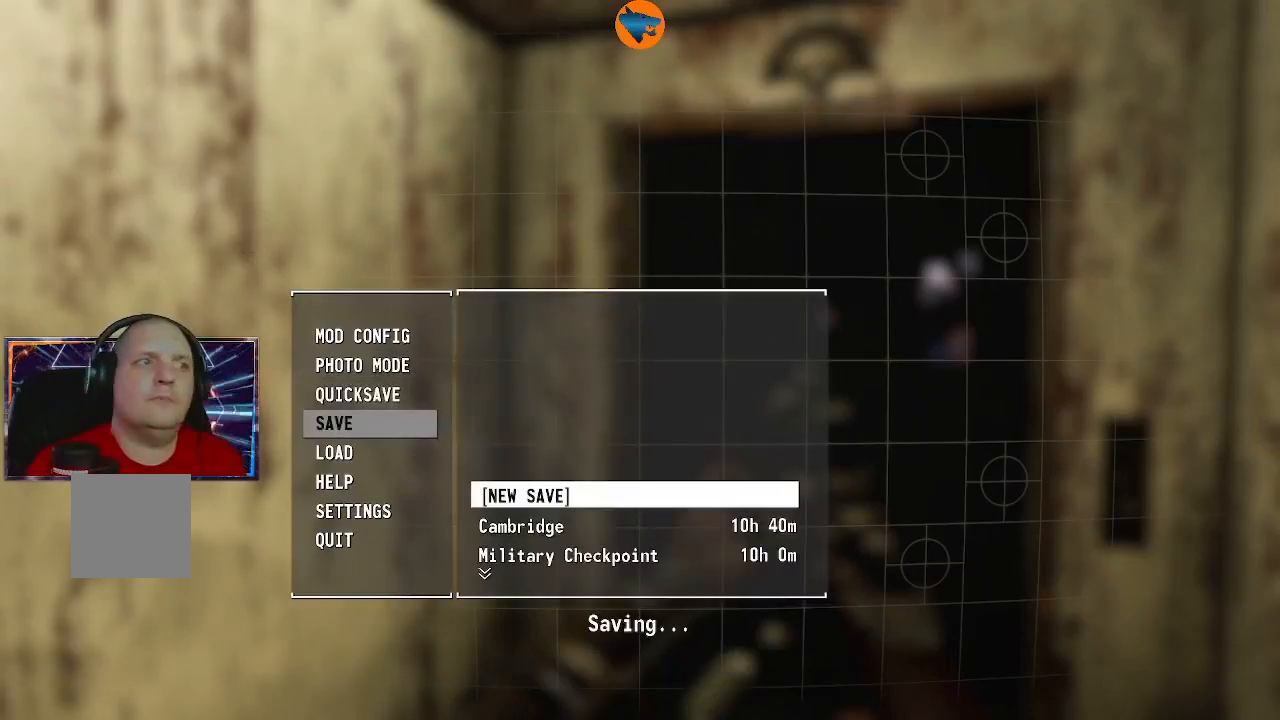
{"dt_ms": 500, "buttons": [], "left_stick": "center", "right_stick": "center", "events": []}
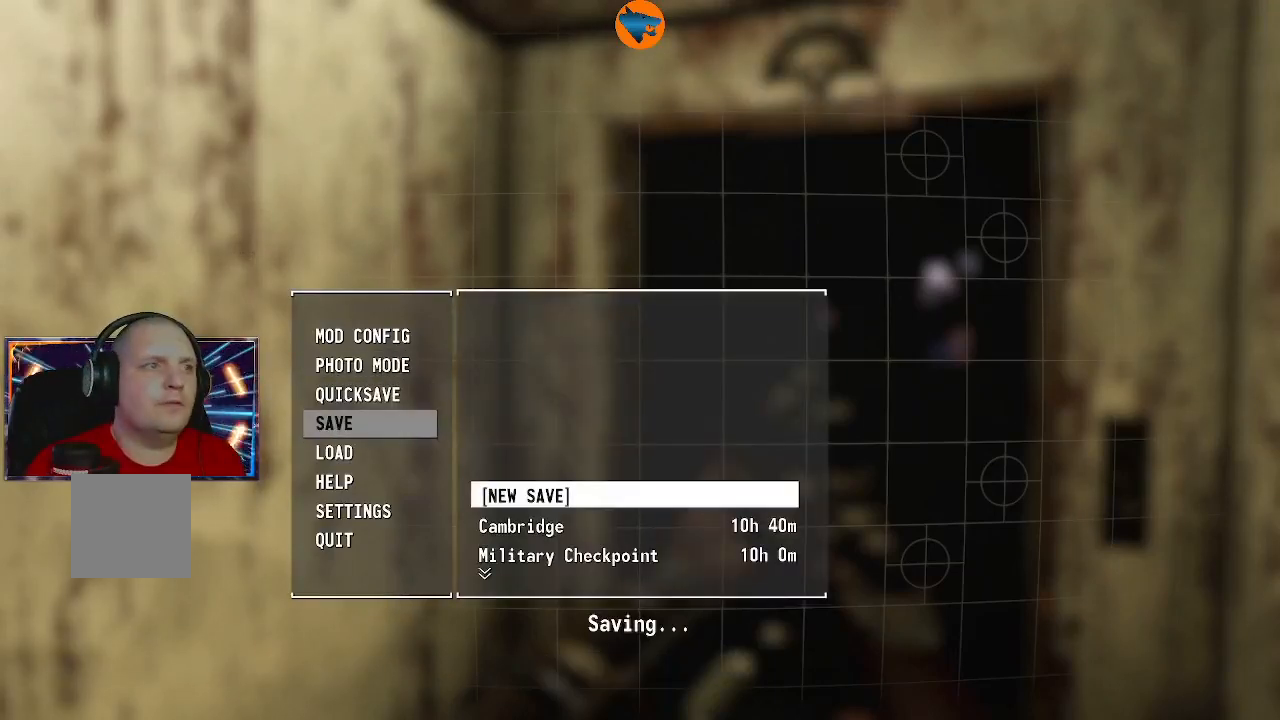
{"dt_ms": 500, "buttons": [], "left_stick": "center", "right_stick": "center", "events": []}
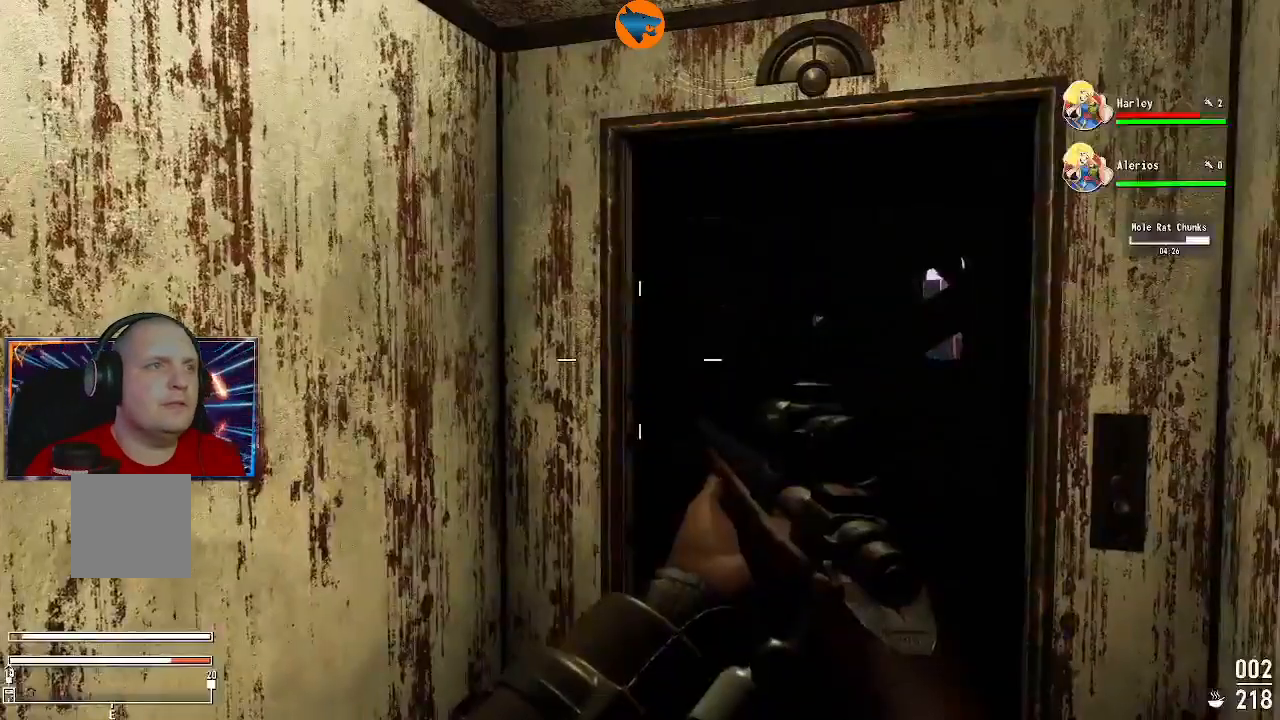
{"dt_ms": 500, "buttons": [], "left_stick": "center", "right_stick": "center", "events": [[133, "right_stick", "right"], [333, "right_stick", "center"]]}
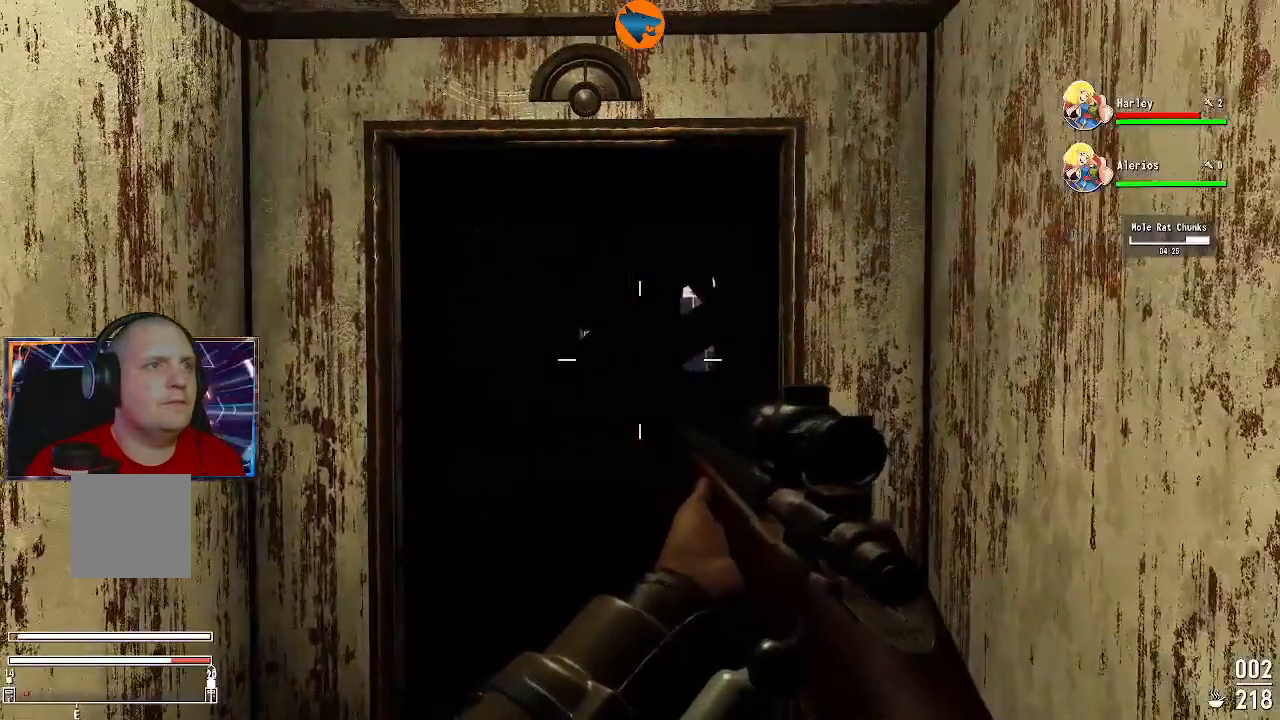
{"dt_ms": 500, "buttons": [], "left_stick": "center", "right_stick": "center", "events": [[167, "DPAD_DOWN", "down"], [300, "DPAD_DOWN", "up"]]}
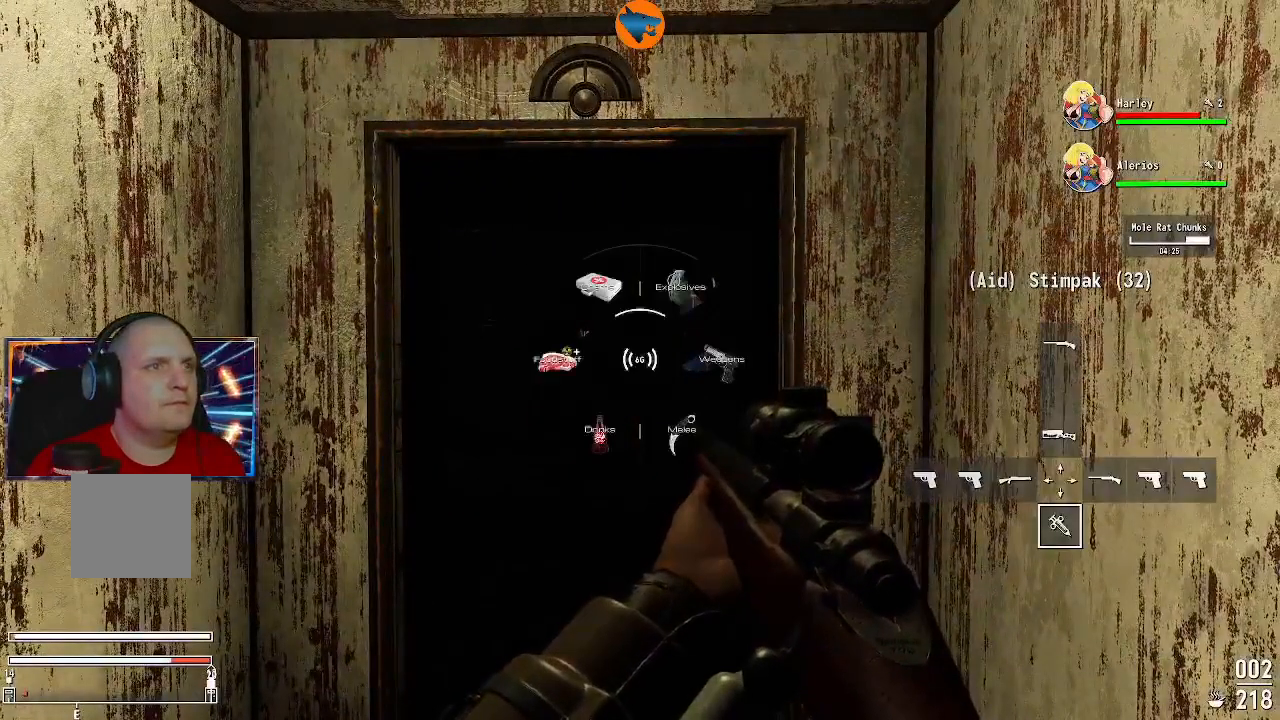
{"dt_ms": 500, "buttons": [], "left_stick": "center", "right_stick": "center", "events": []}
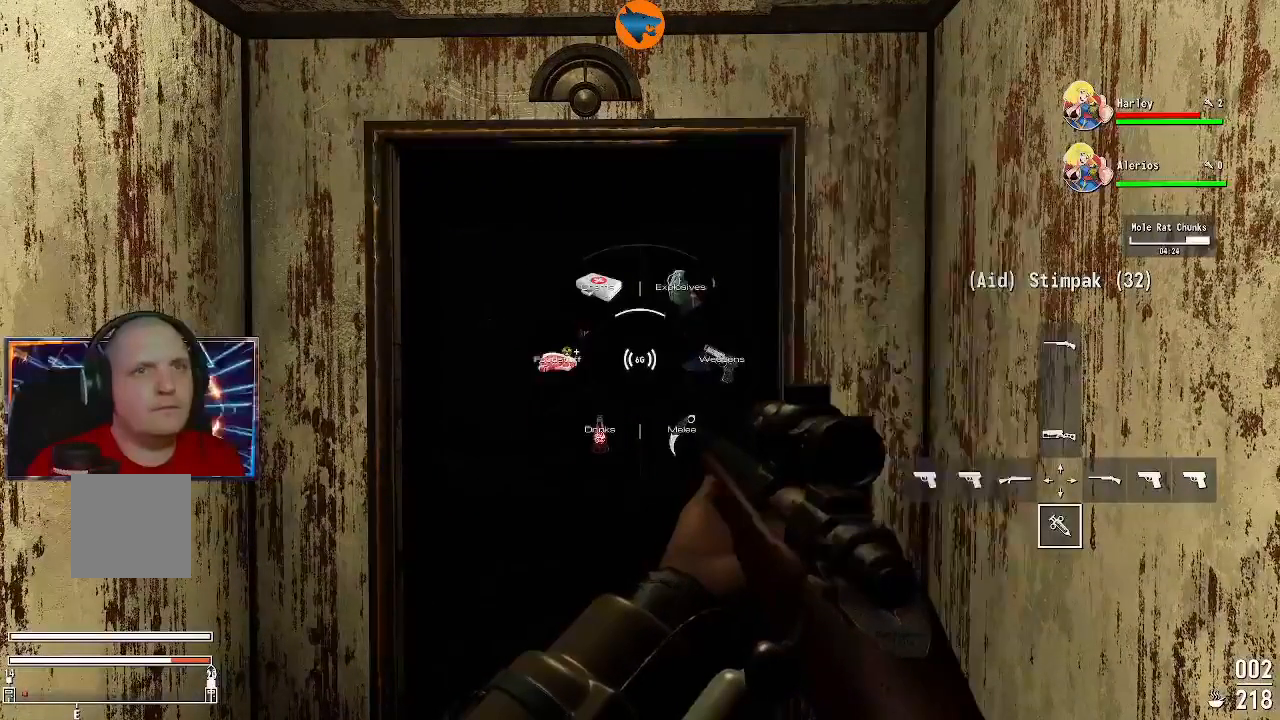
{"dt_ms": 500, "buttons": ["DPAD_RIGHT"], "left_stick": "center", "right_stick": "center", "events": [[167, "DPAD_RIGHT", "down"], [233, "DPAD_RIGHT", "up"], [467, "DPAD_RIGHT", "down"]]}
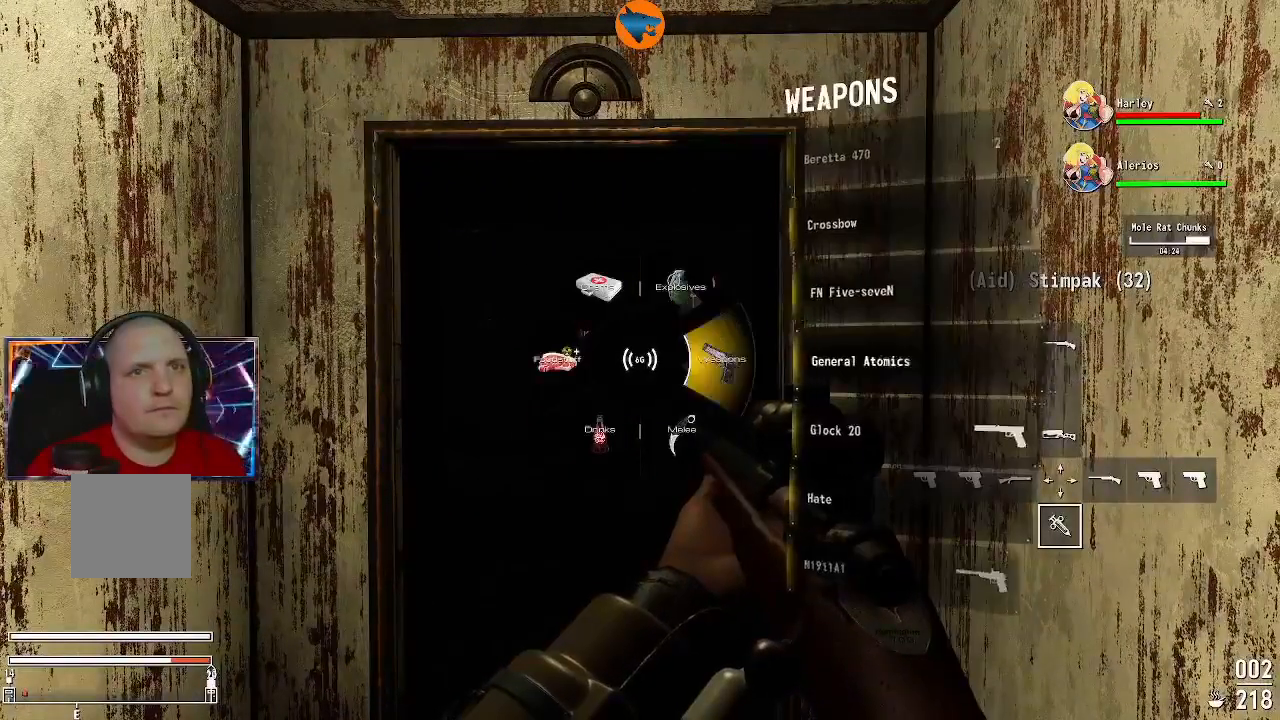
{"dt_ms": 500, "buttons": [], "left_stick": "center", "right_stick": "center", "events": [[33, "DPAD_RIGHT", "up"], [200, "DPAD_RIGHT", "down"], [233, "DPAD_RIGHT", "up"]]}
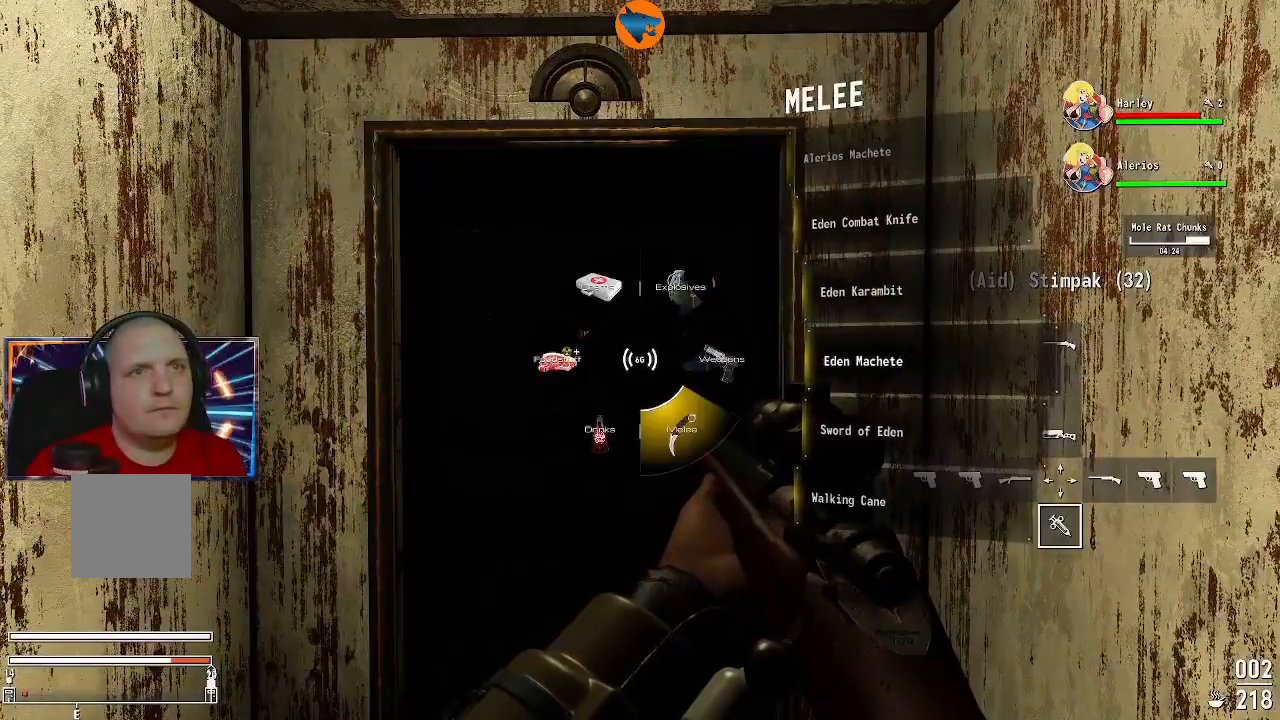
{"dt_ms": 500, "buttons": [], "left_stick": "center", "right_stick": "center", "events": []}
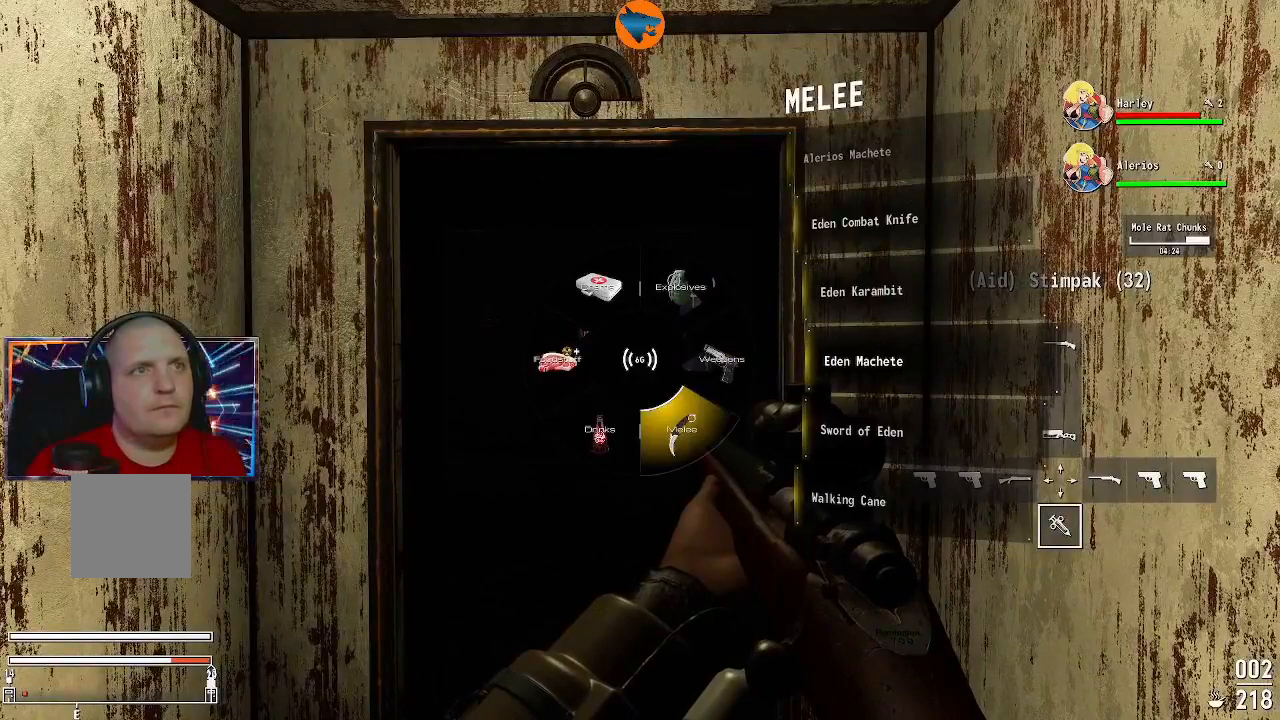
{"dt_ms": 500, "buttons": [], "left_stick": "center", "right_stick": "center", "events": [[133, "DPAD_LEFT", "down"], [233, "DPAD_LEFT", "up"]]}
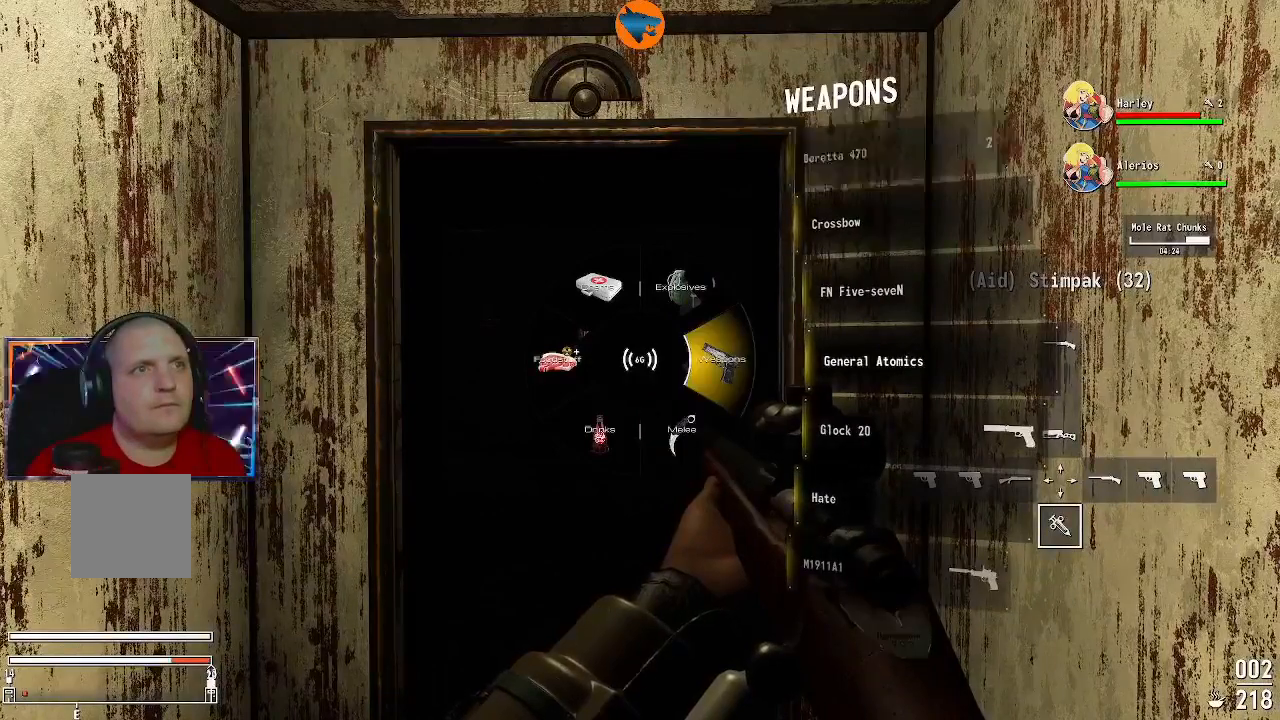
{"dt_ms": 500, "buttons": [], "left_stick": "center", "right_stick": "center", "events": [[67, "DPAD_DOWN", "down"], [200, "DPAD_DOWN", "up"], [333, "DPAD_DOWN", "down"], [433, "DPAD_DOWN", "up"]]}
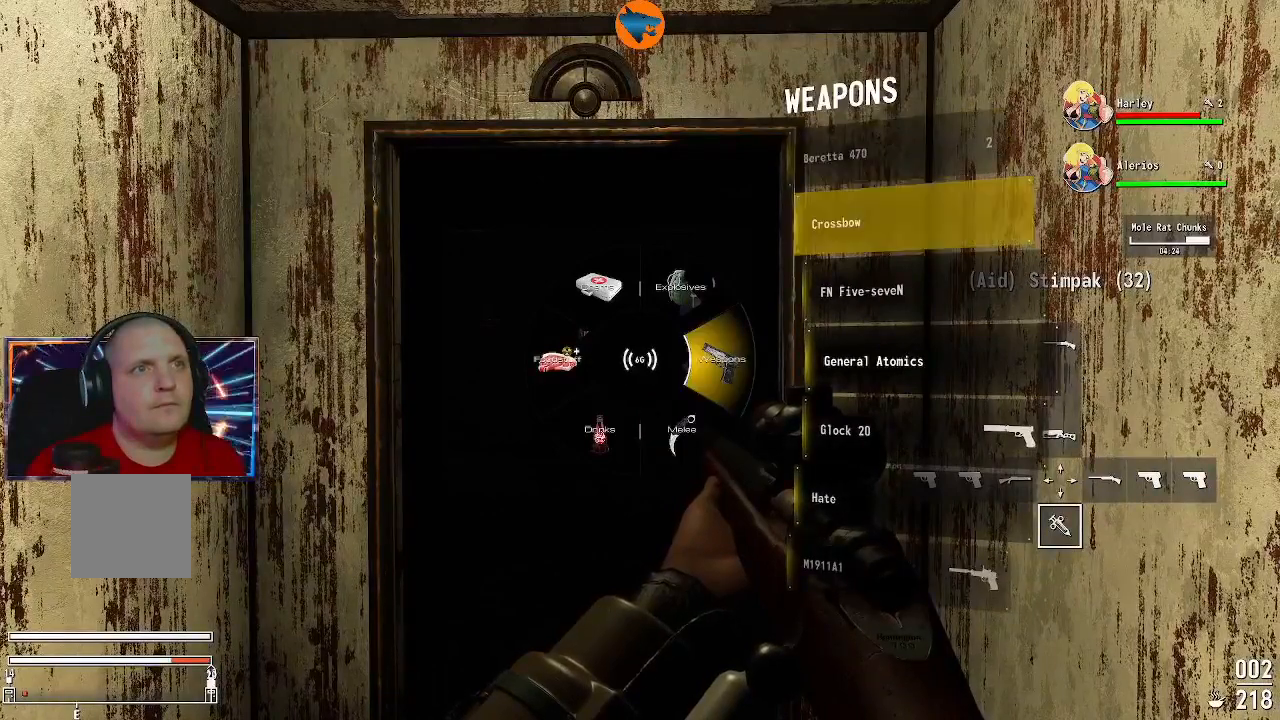
{"dt_ms": 500, "buttons": [], "left_stick": "center", "right_stick": "center", "events": [[67, "DPAD_DOWN", "down"], [133, "DPAD_DOWN", "up"]]}
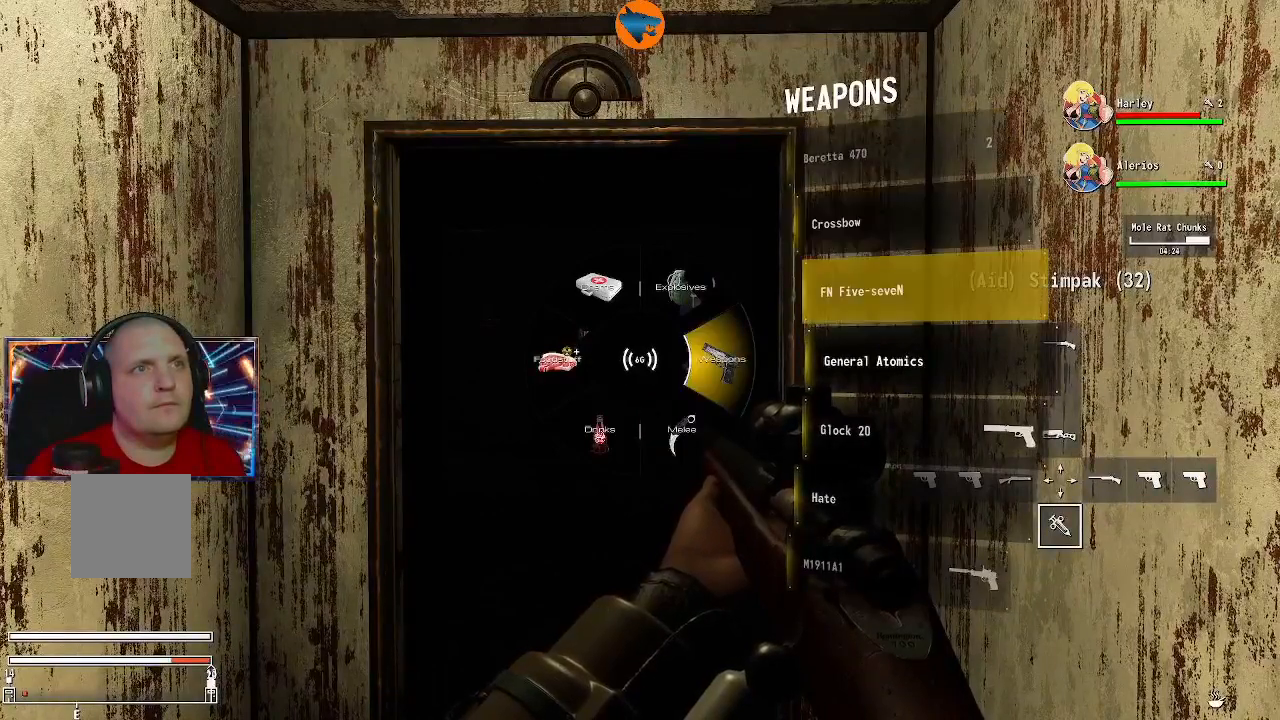
{"dt_ms": 500, "buttons": [], "left_stick": "center", "right_stick": "center", "events": [[167, "A", "down"], [267, "A", "up"]]}